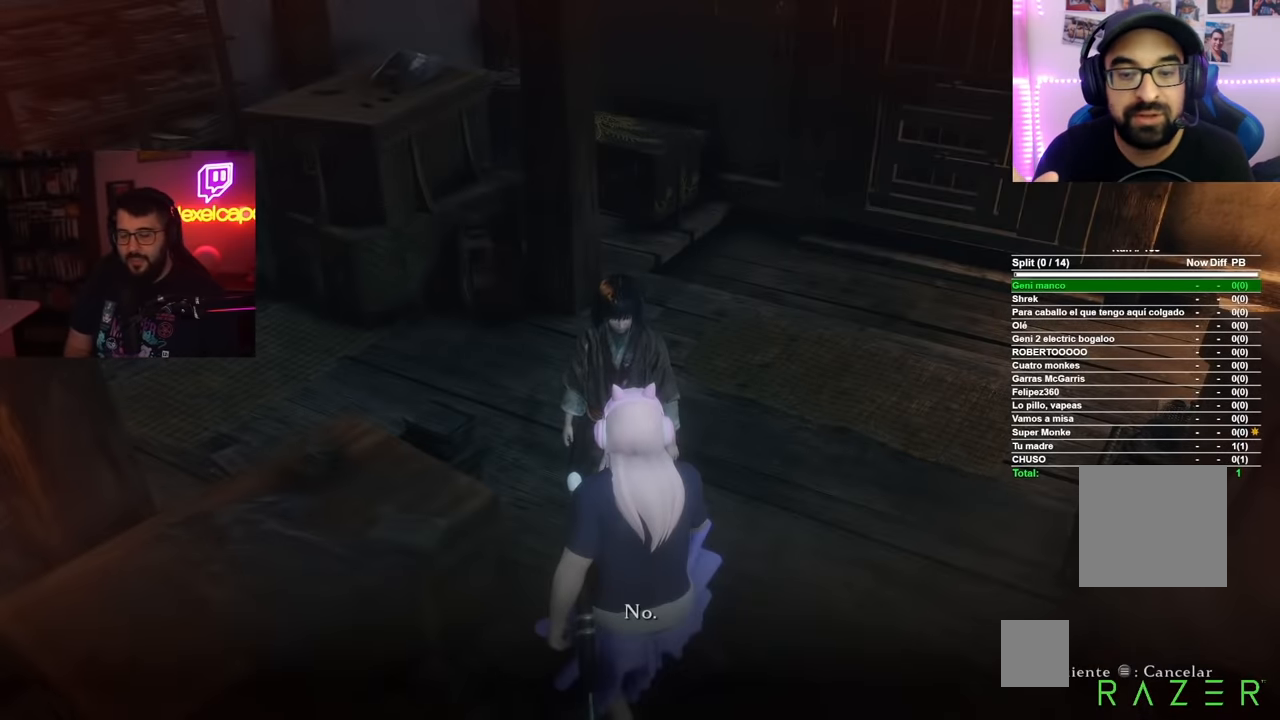
Gameplay with a controller (Xbox layout); each line is a JSON object with the inputs held at the frame after it. "events" lists button and stick changes between this image and that frame as [ms after this image, input, new state], when the widget could be followed in between. Not read: SHARE.
{"buttons": [], "left_stick": "center", "right_stick": "center", "events": [[367, "A", "down"], [434, "A", "up"]]}
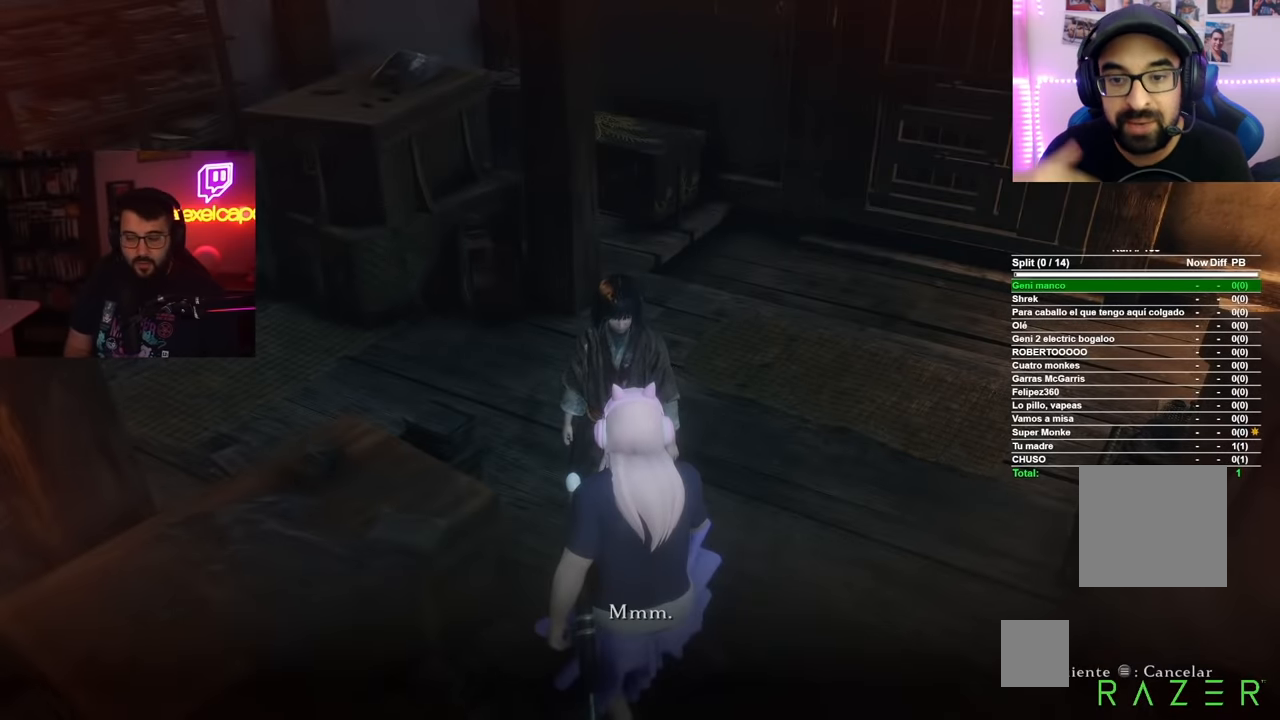
{"buttons": [], "left_stick": "center", "right_stick": "center", "events": [[34, "A", "down"], [100, "A", "up"], [201, "A", "down"], [251, "A", "up"], [351, "A", "down"], [434, "A", "up"]]}
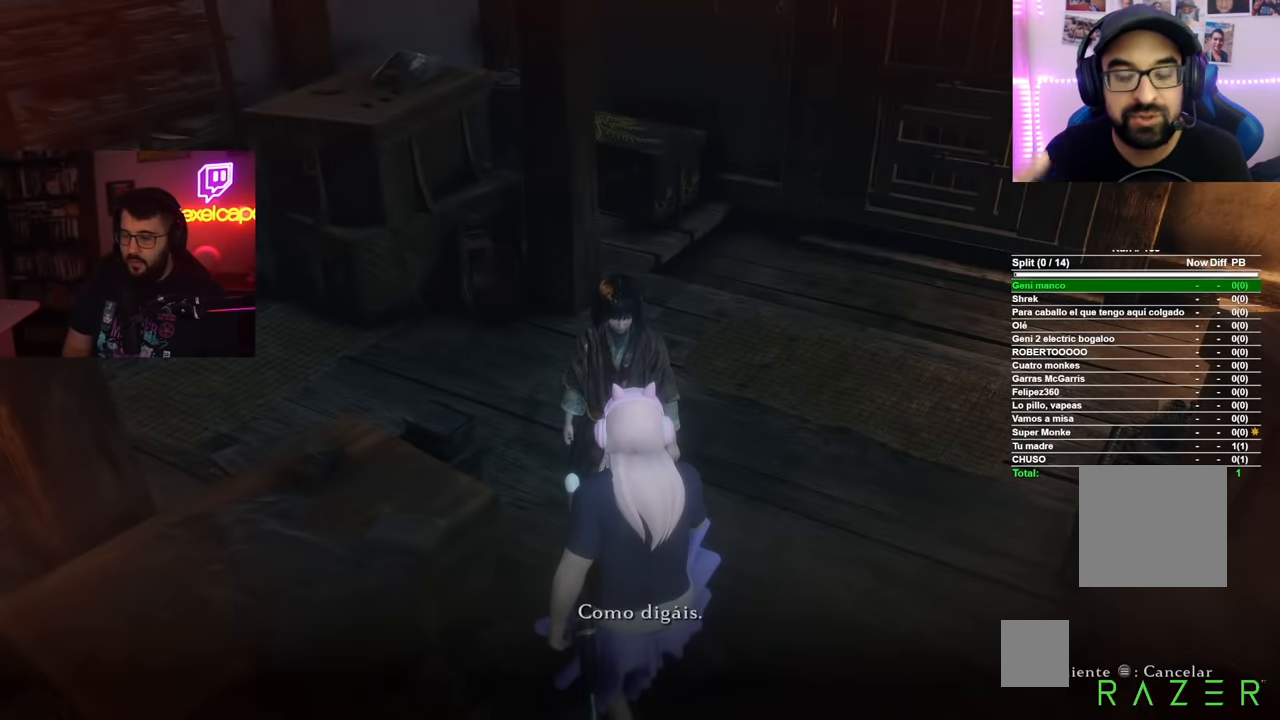
{"buttons": [], "left_stick": "center", "right_stick": "center", "events": [[17, "A", "down"], [83, "A", "up"], [183, "A", "down"], [267, "A", "up"], [367, "A", "down"], [434, "A", "up"]]}
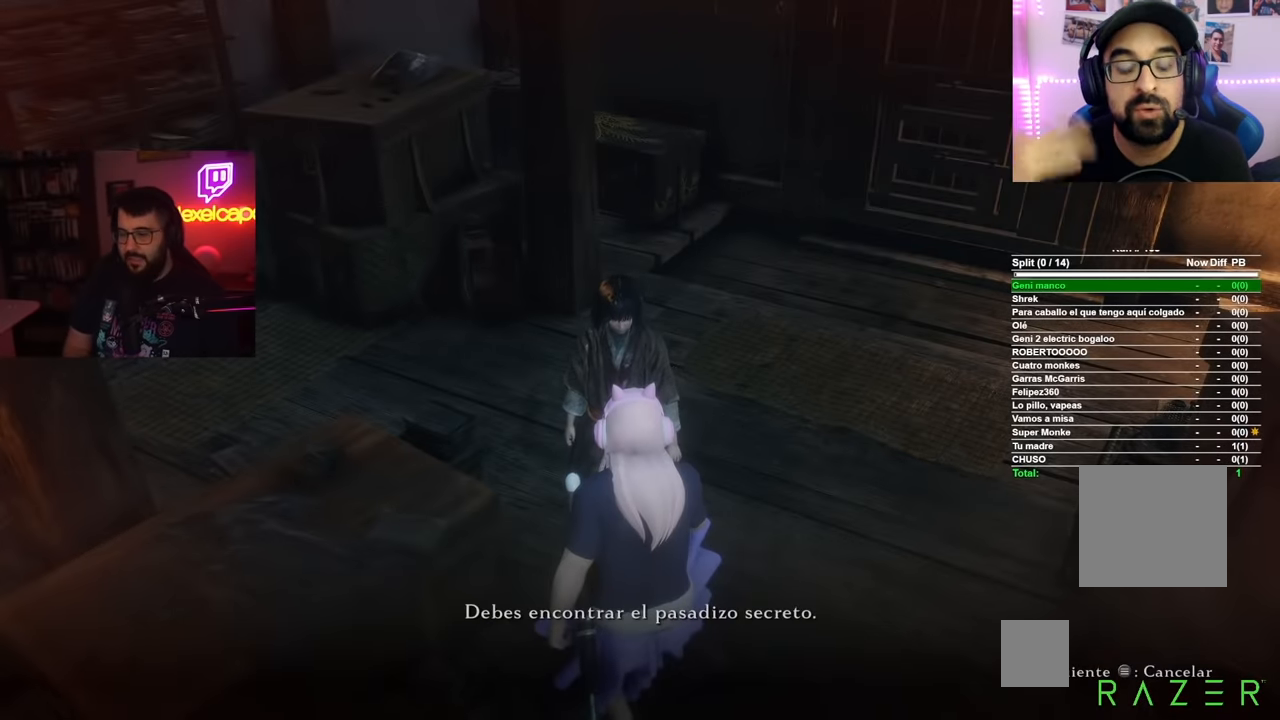
{"buttons": [], "left_stick": "center", "right_stick": "center", "events": [[17, "A", "down"], [100, "A", "up"], [201, "A", "down"], [267, "A", "up"], [351, "A", "down"], [434, "A", "up"]]}
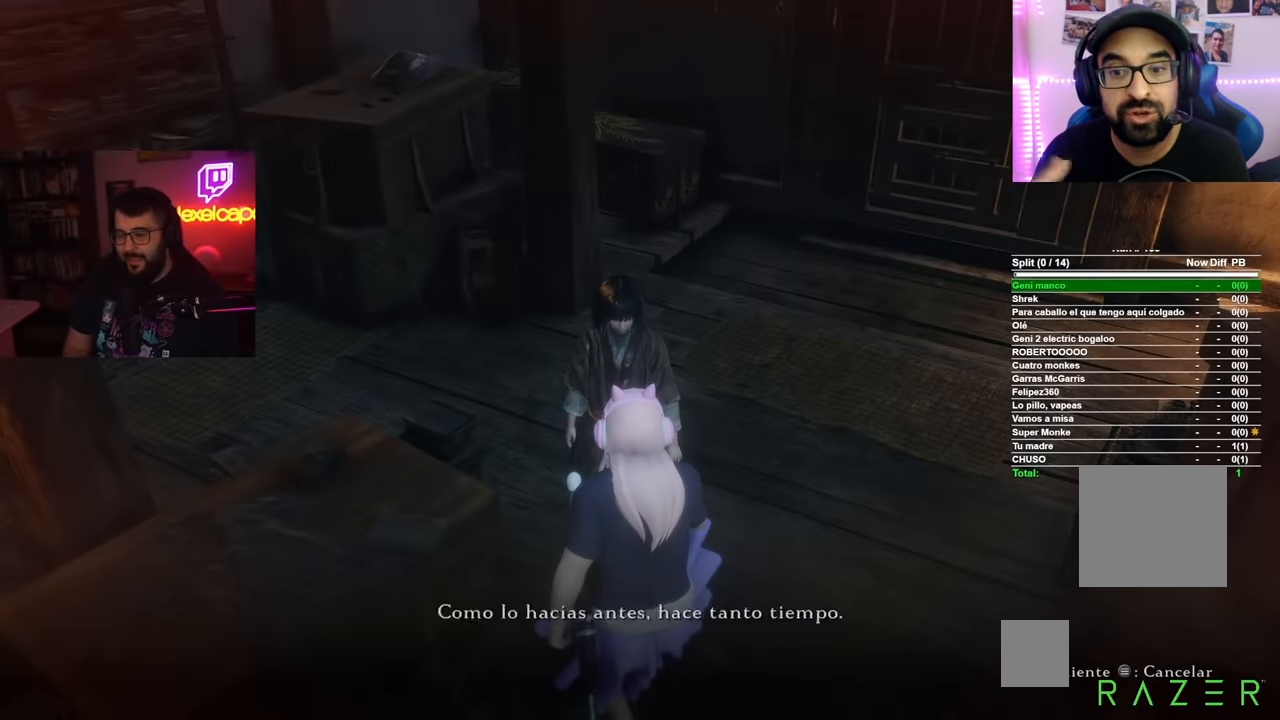
{"buttons": [], "left_stick": "center", "right_stick": "center", "events": [[33, "A", "down"], [100, "A", "up"], [367, "A", "down"], [450, "A", "up"]]}
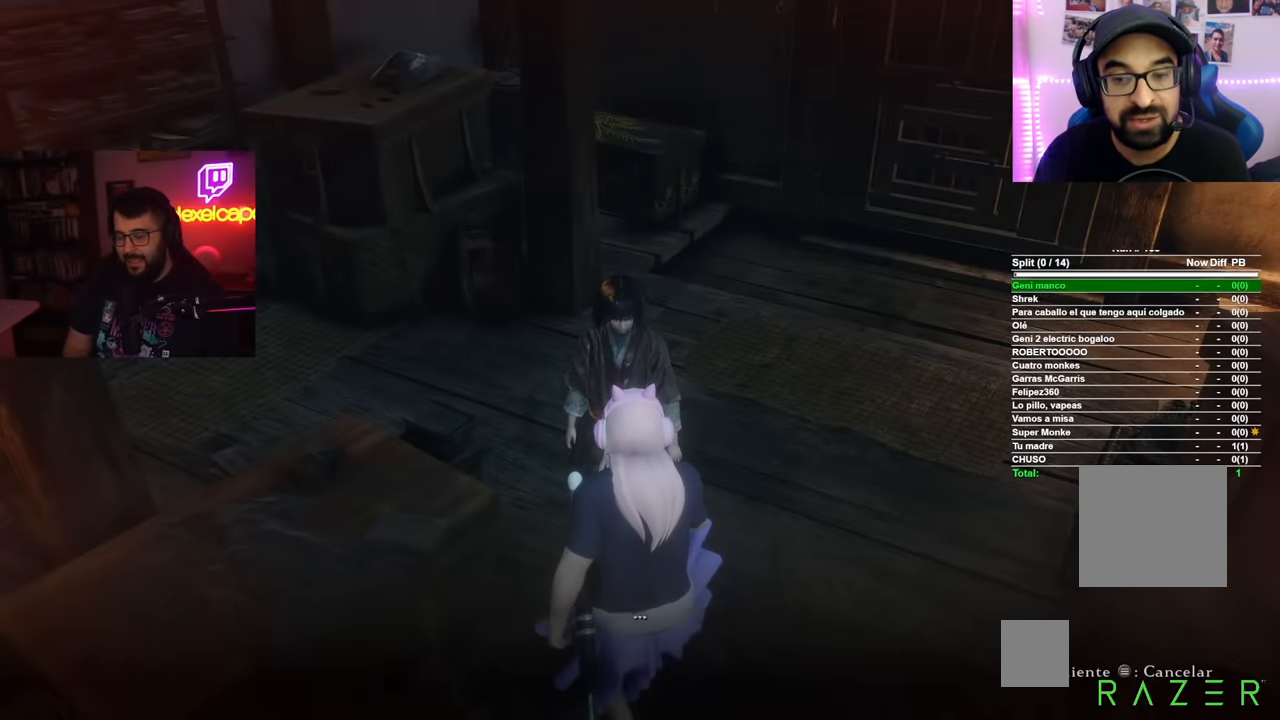
{"buttons": [], "left_stick": "center", "right_stick": "center", "events": [[50, "A", "down"], [134, "A", "up"], [234, "A", "down"], [317, "A", "up"], [384, "A", "down"], [467, "A", "up"]]}
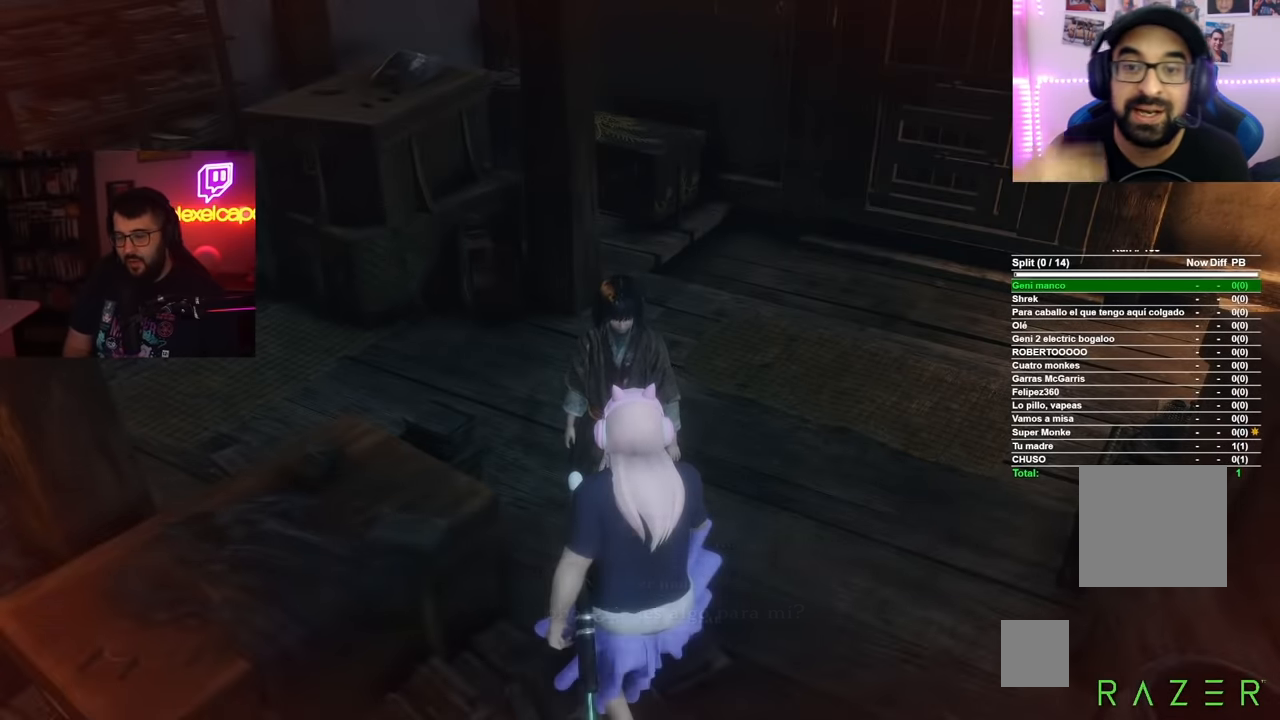
{"buttons": [], "left_stick": "center", "right_stick": "center", "events": [[50, "A", "down"], [150, "A", "up"]]}
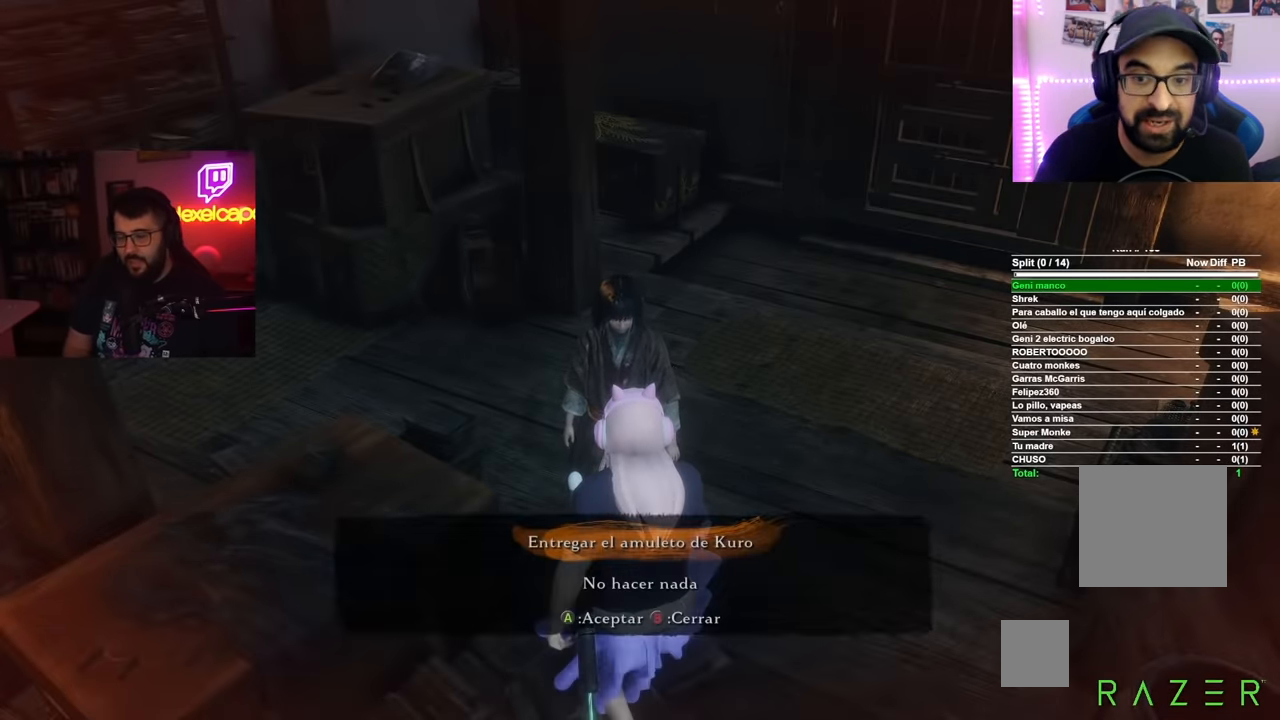
{"buttons": [], "left_stick": "center", "right_stick": "center", "events": []}
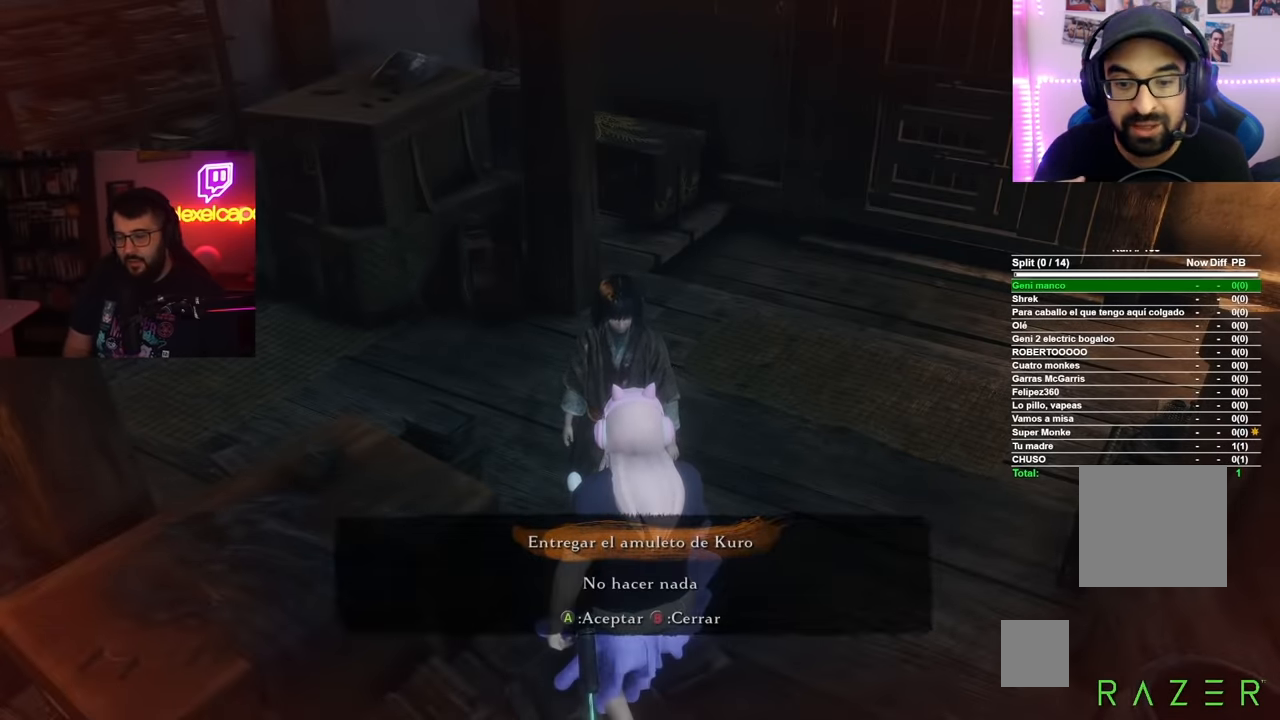
{"buttons": [], "left_stick": "center", "right_stick": "center", "events": [[50, "B", "down"], [167, "B", "up"]]}
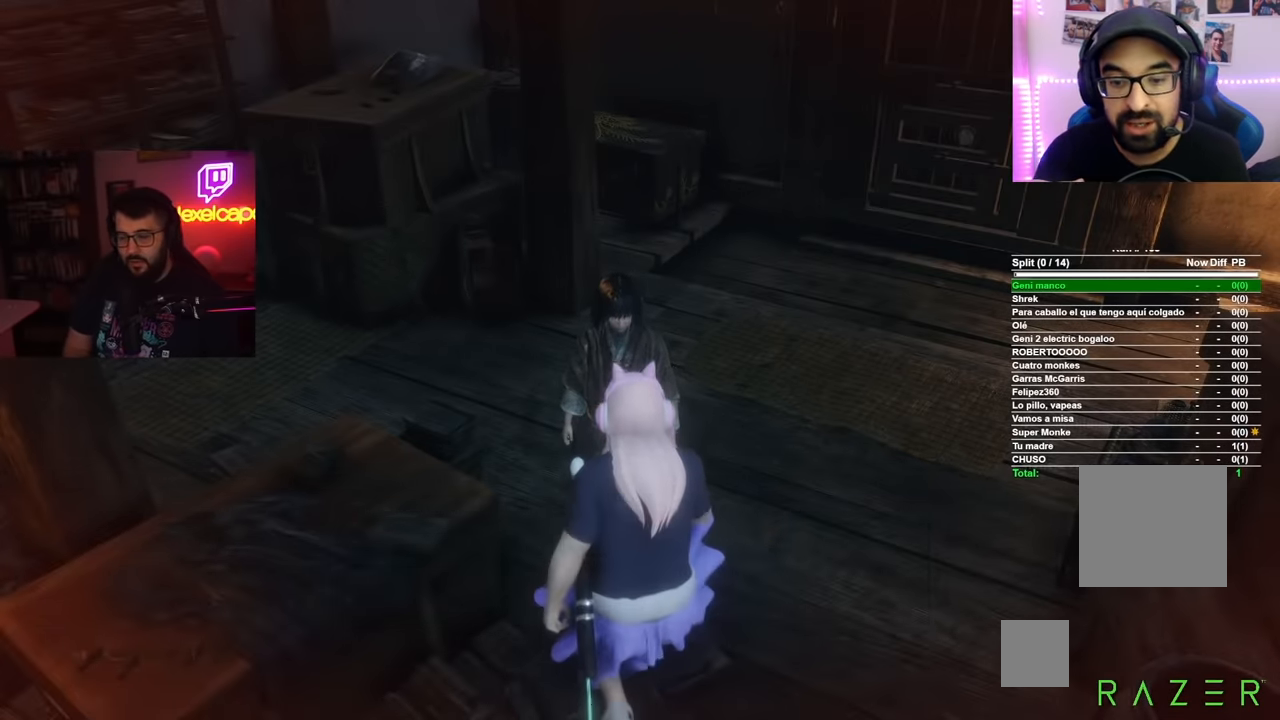
{"buttons": [], "left_stick": "up-right", "right_stick": "down-right", "events": [[351, "left_stick", "up-right"], [401, "right_stick", "down-right"]]}
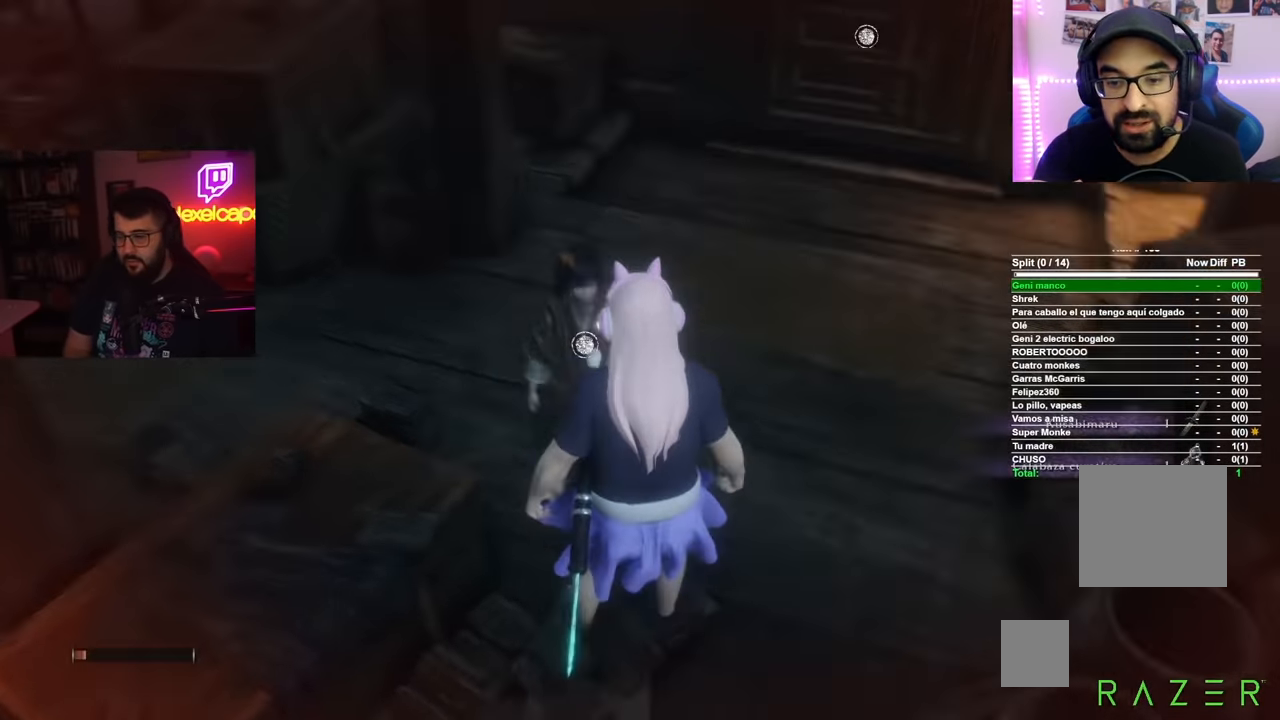
{"buttons": [], "left_stick": "up", "right_stick": "center", "events": [[50, "left_stick", "up"], [84, "right_stick", "center"]]}
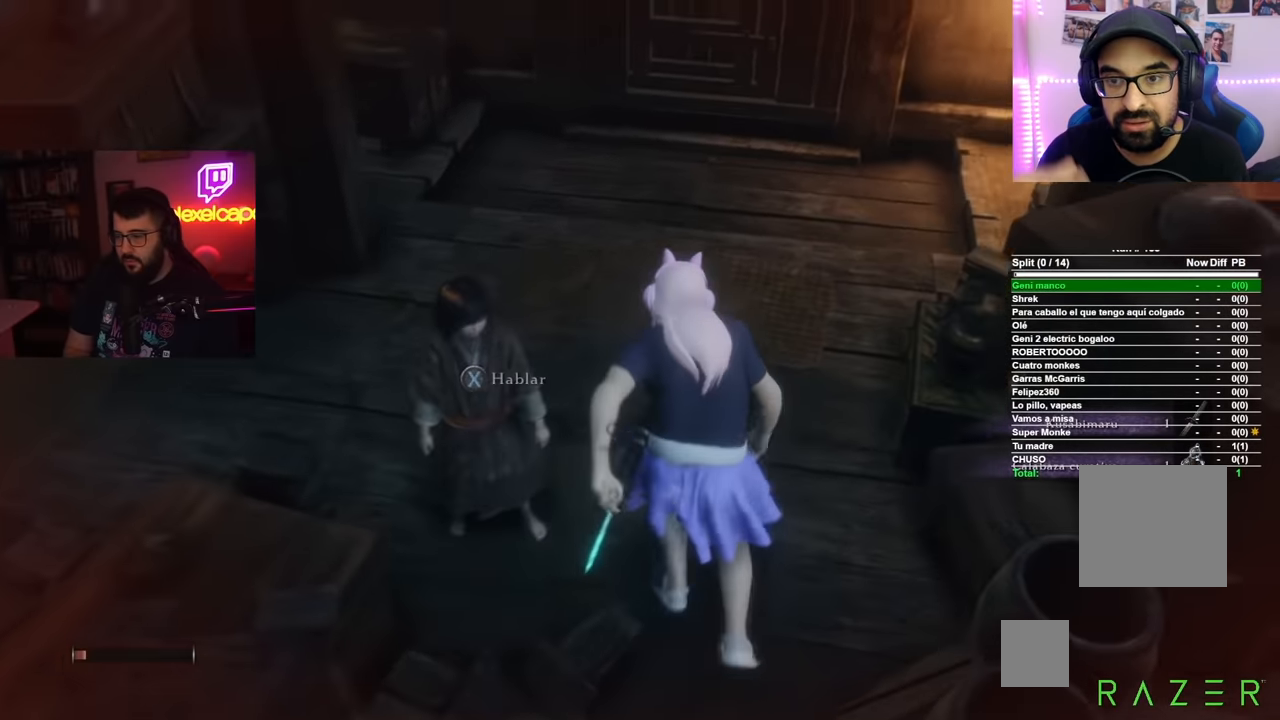
{"buttons": [], "left_stick": "up", "right_stick": "center", "events": []}
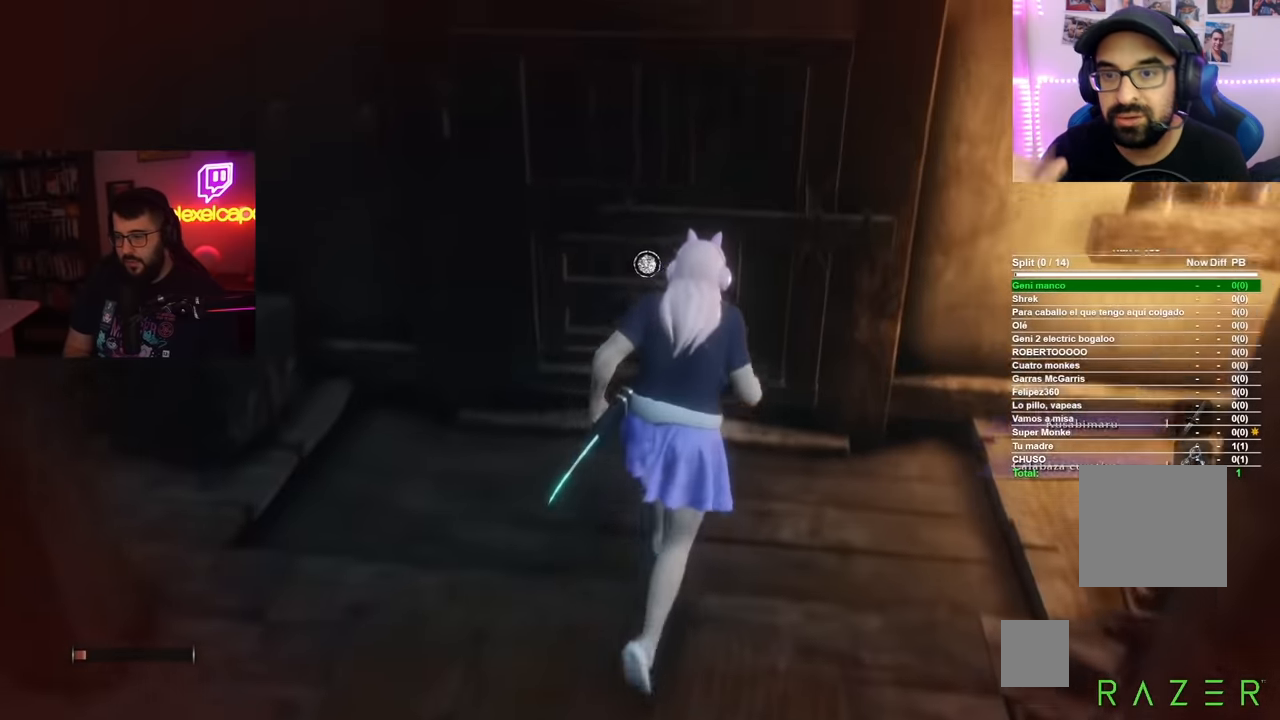
{"buttons": [], "left_stick": "center", "right_stick": "center", "events": [[84, "X", "down"], [167, "left_stick", "center"], [234, "X", "up"], [284, "X", "down"], [351, "X", "up"]]}
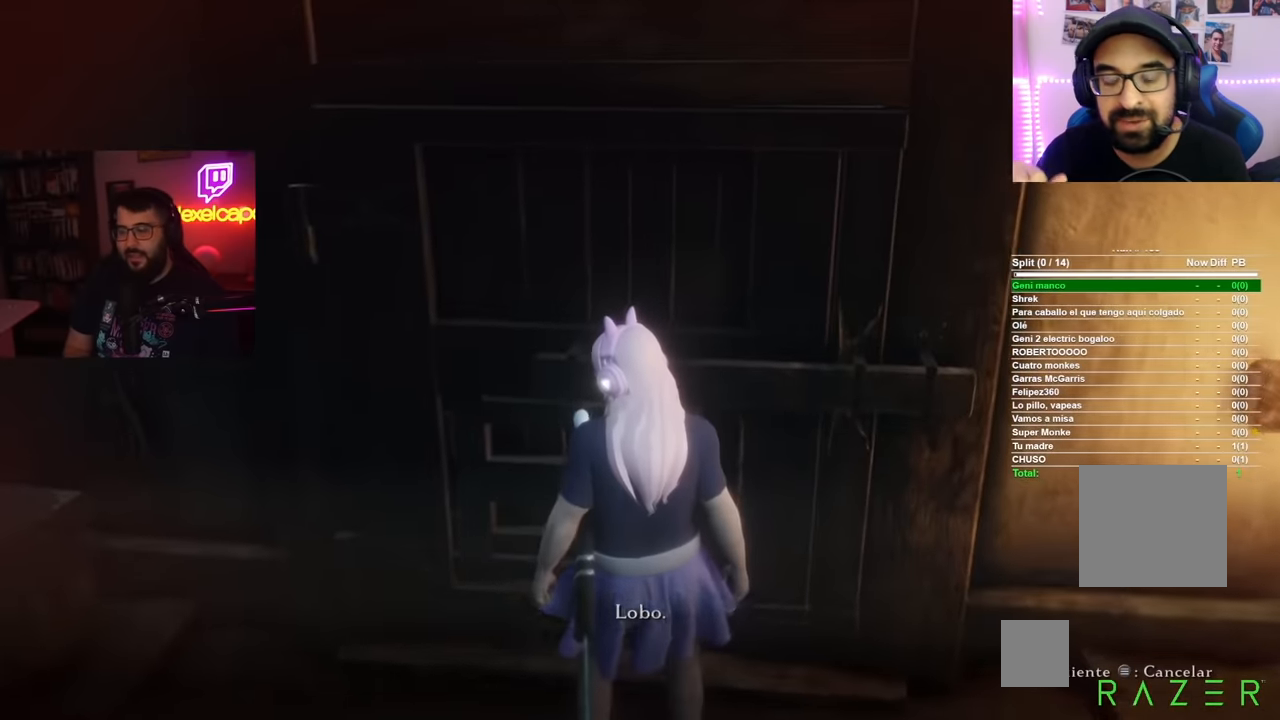
{"buttons": [], "left_stick": "center", "right_stick": "center", "events": [[50, "A", "down"], [167, "A", "up"], [233, "A", "down"], [317, "A", "up"], [384, "A", "down"], [484, "A", "up"]]}
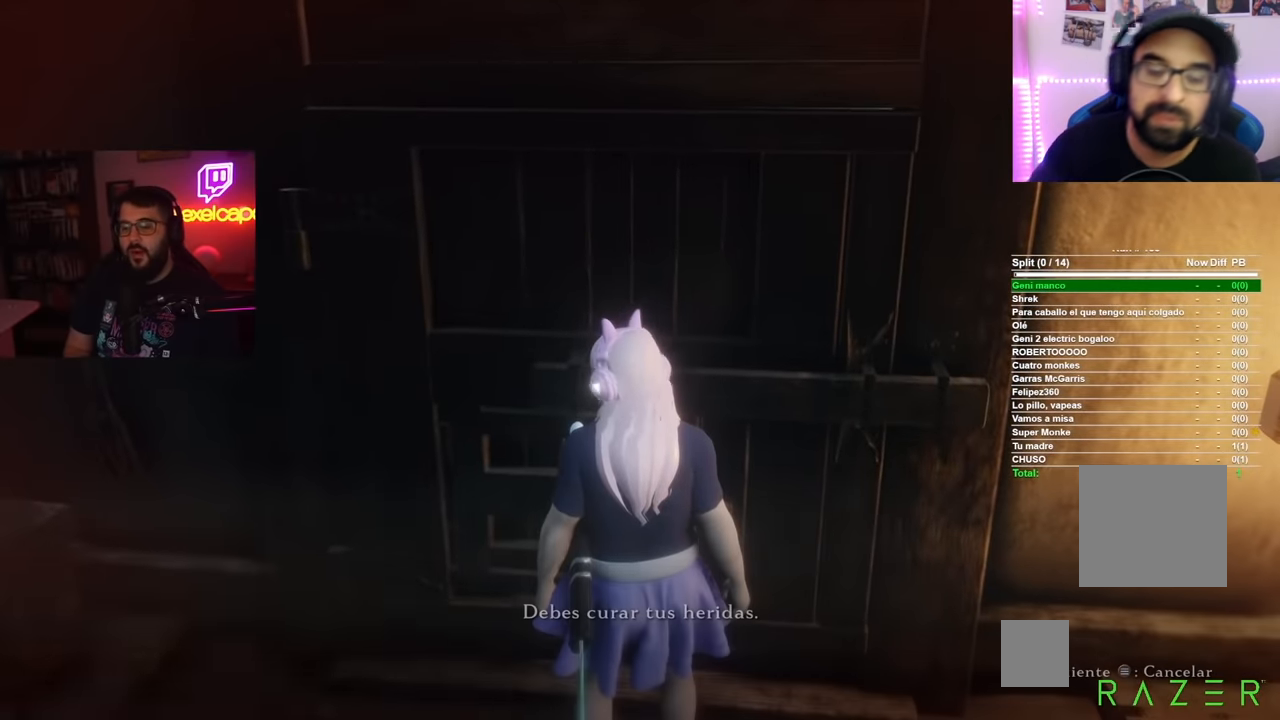
{"buttons": ["A"], "left_stick": "center", "right_stick": "center", "events": [[84, "A", "down"], [334, "A", "up"], [451, "A", "down"]]}
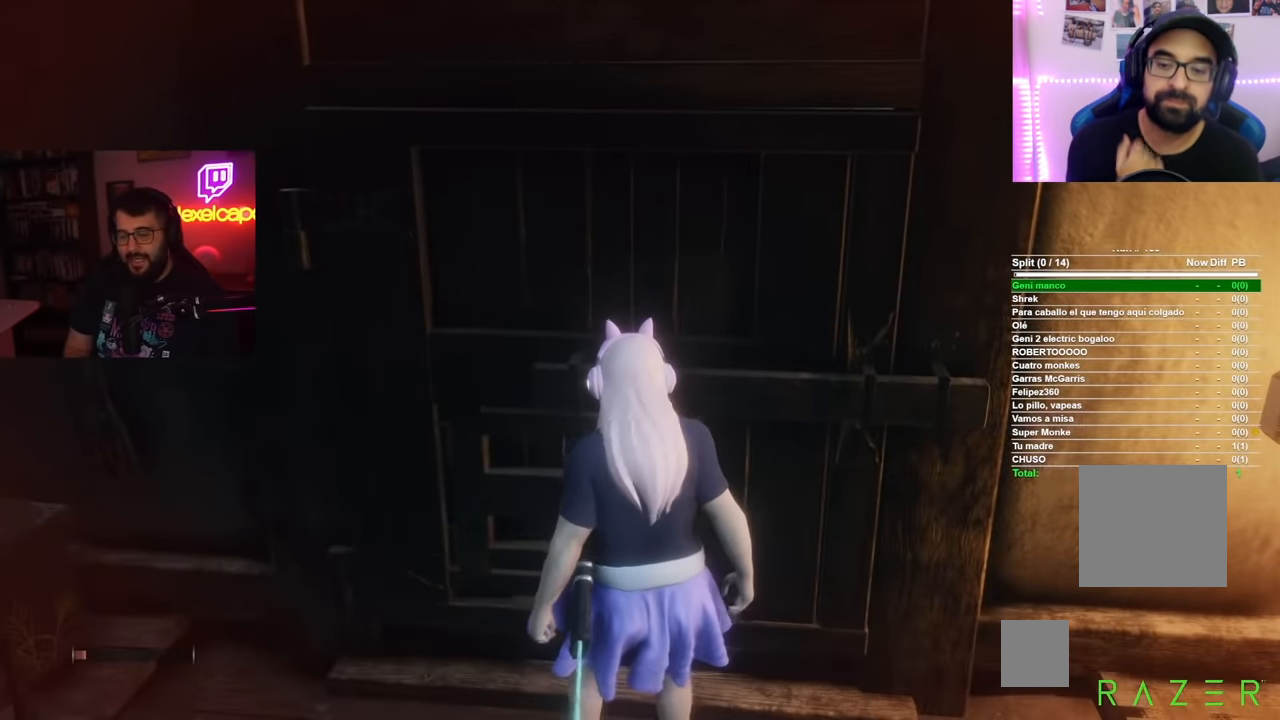
{"buttons": ["A"], "left_stick": "center", "right_stick": "center", "events": [[17, "A", "up"], [117, "A", "down"], [200, "A", "up"], [283, "A", "down"], [384, "A", "up"], [484, "A", "down"]]}
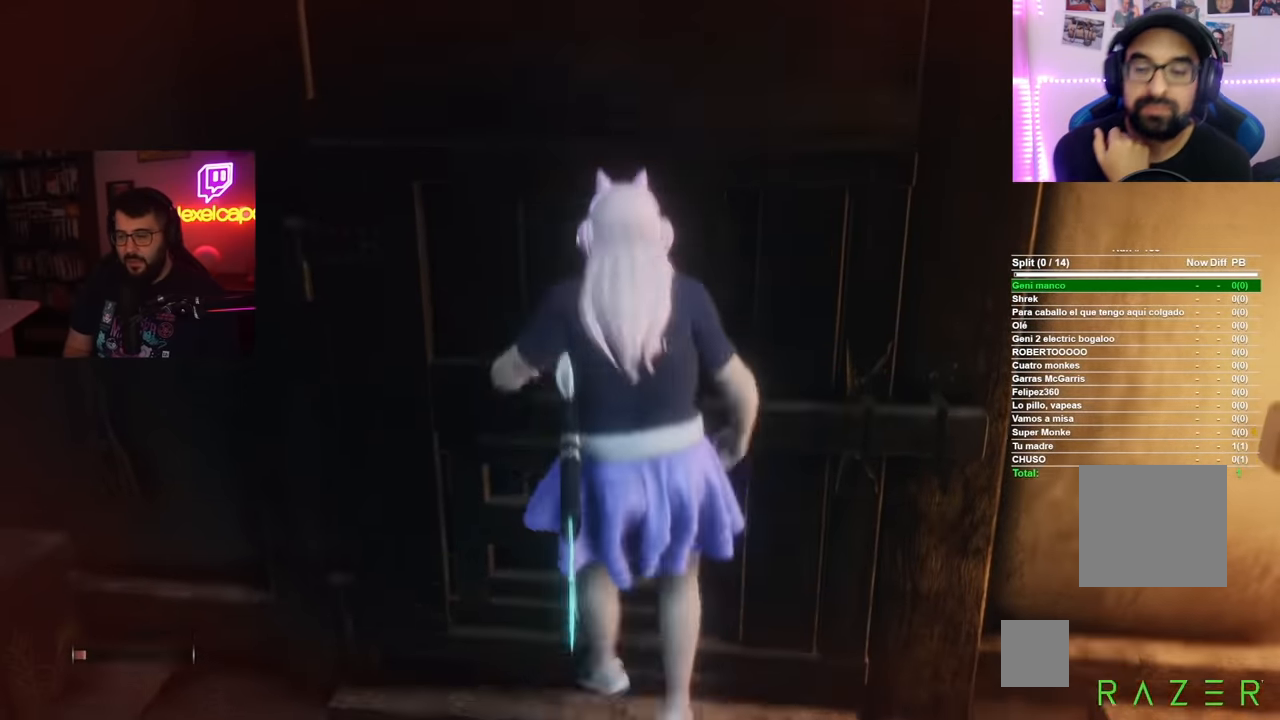
{"buttons": [], "left_stick": "center", "right_stick": "center", "events": [[50, "A", "up"]]}
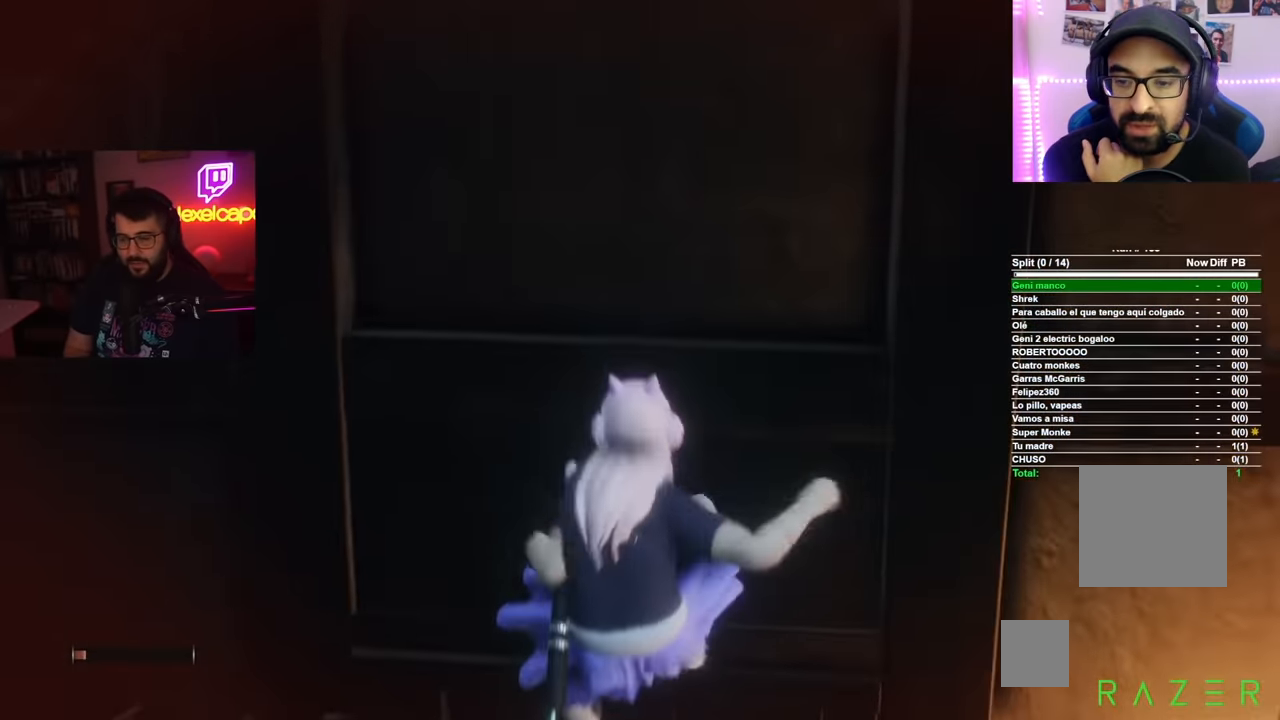
{"buttons": [], "left_stick": "center", "right_stick": "center", "events": [[50, "right_stick", "down"], [200, "right_stick", "center"]]}
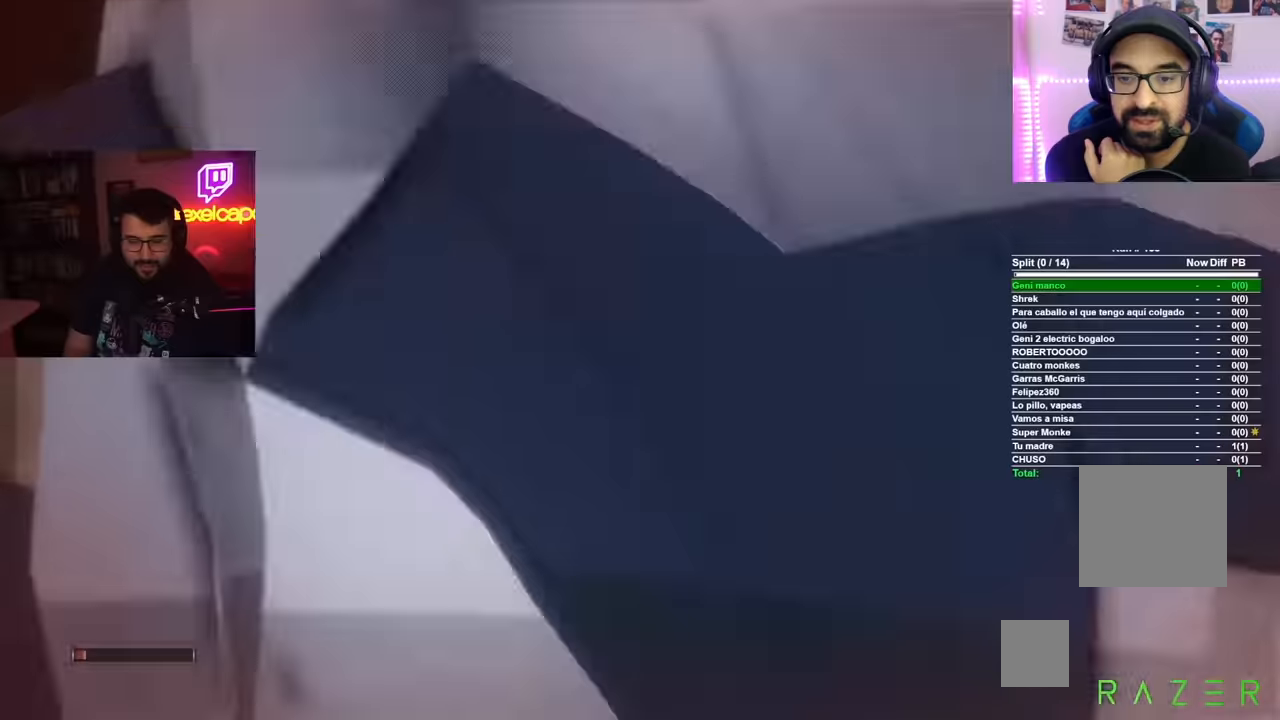
{"buttons": [], "left_stick": "center", "right_stick": "center", "events": []}
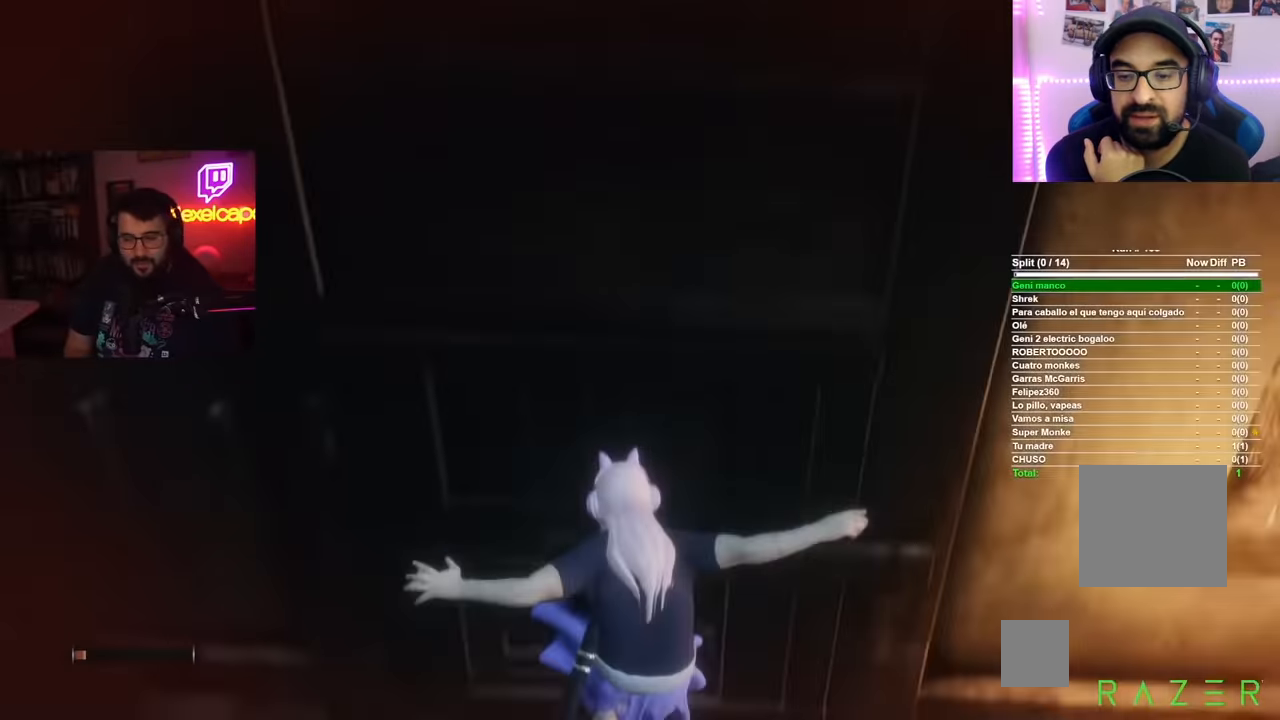
{"buttons": [], "left_stick": "center", "right_stick": "center", "events": [[149, "X", "down"], [266, "X", "up"], [350, "X", "down"], [416, "X", "up"]]}
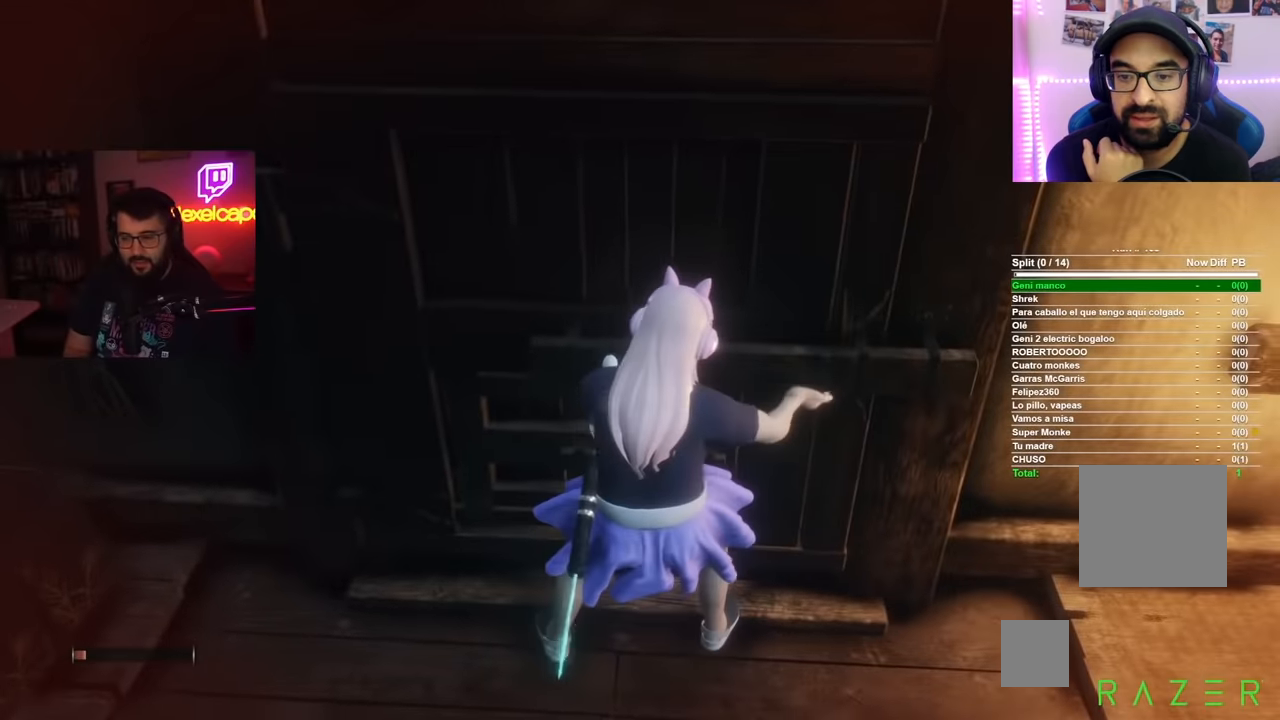
{"buttons": [], "left_stick": "center", "right_stick": "center", "events": []}
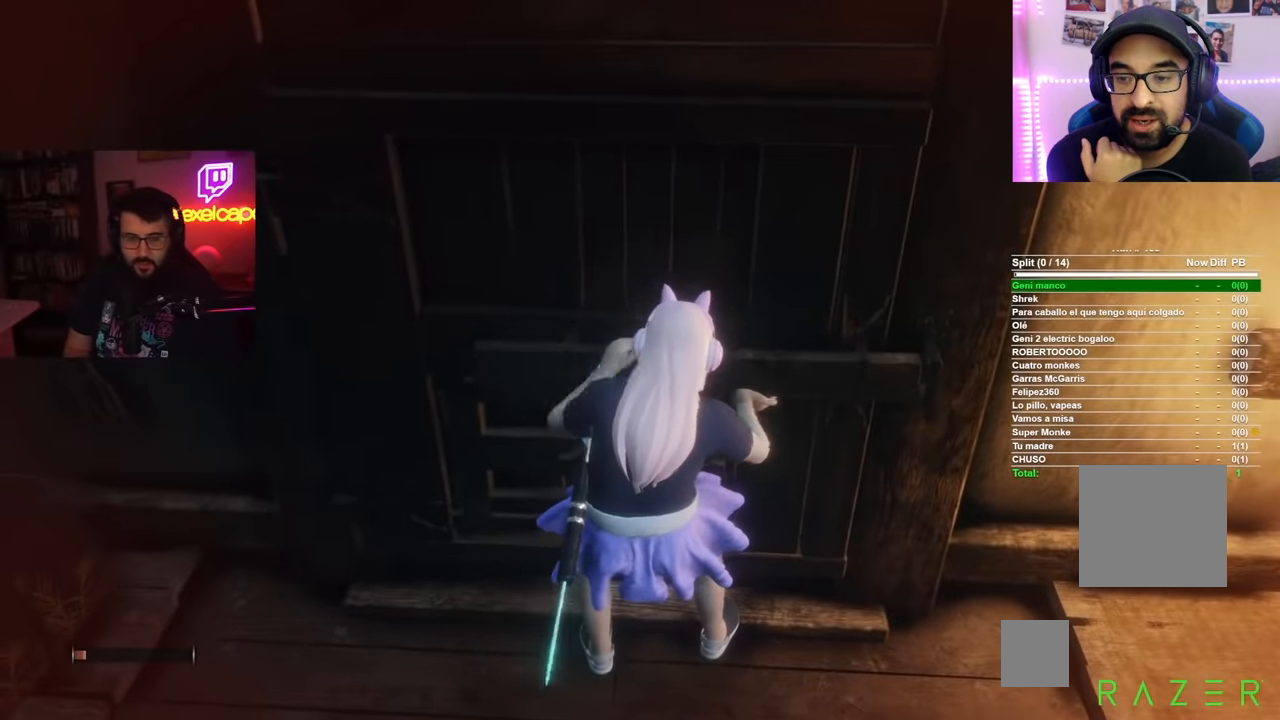
{"buttons": [], "left_stick": "center", "right_stick": "center", "events": []}
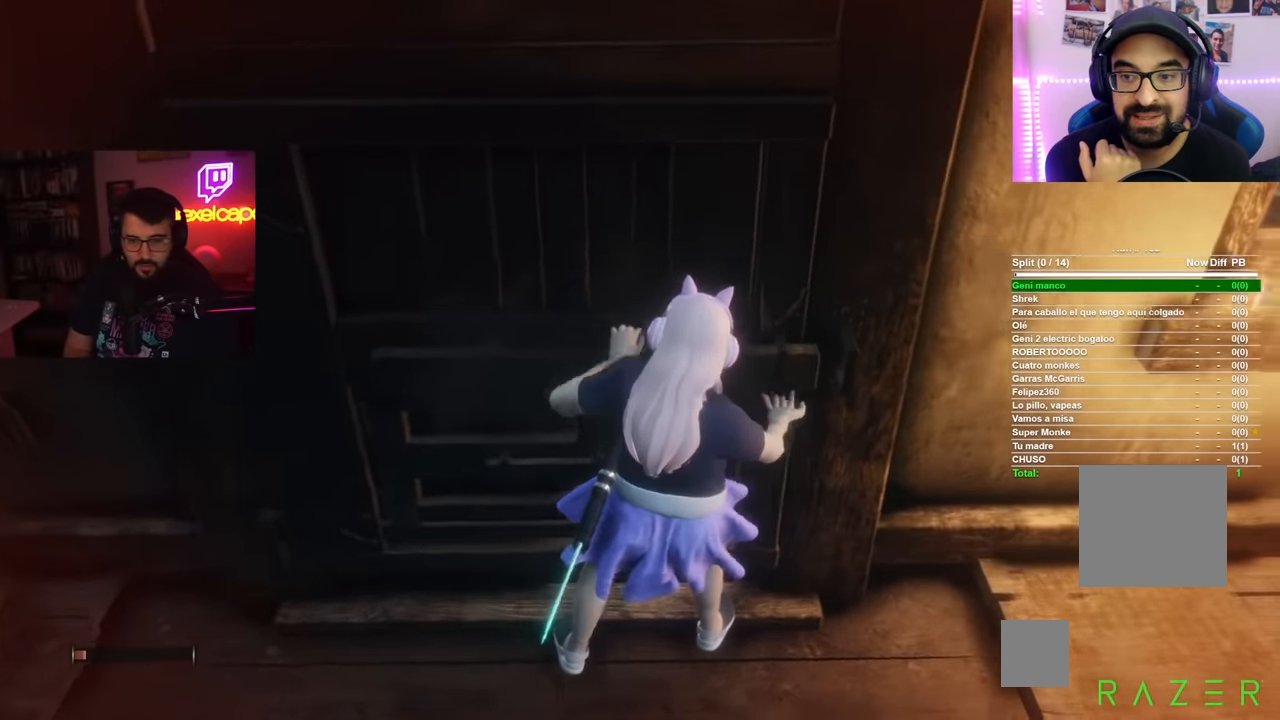
{"buttons": [], "left_stick": "center", "right_stick": "center", "events": []}
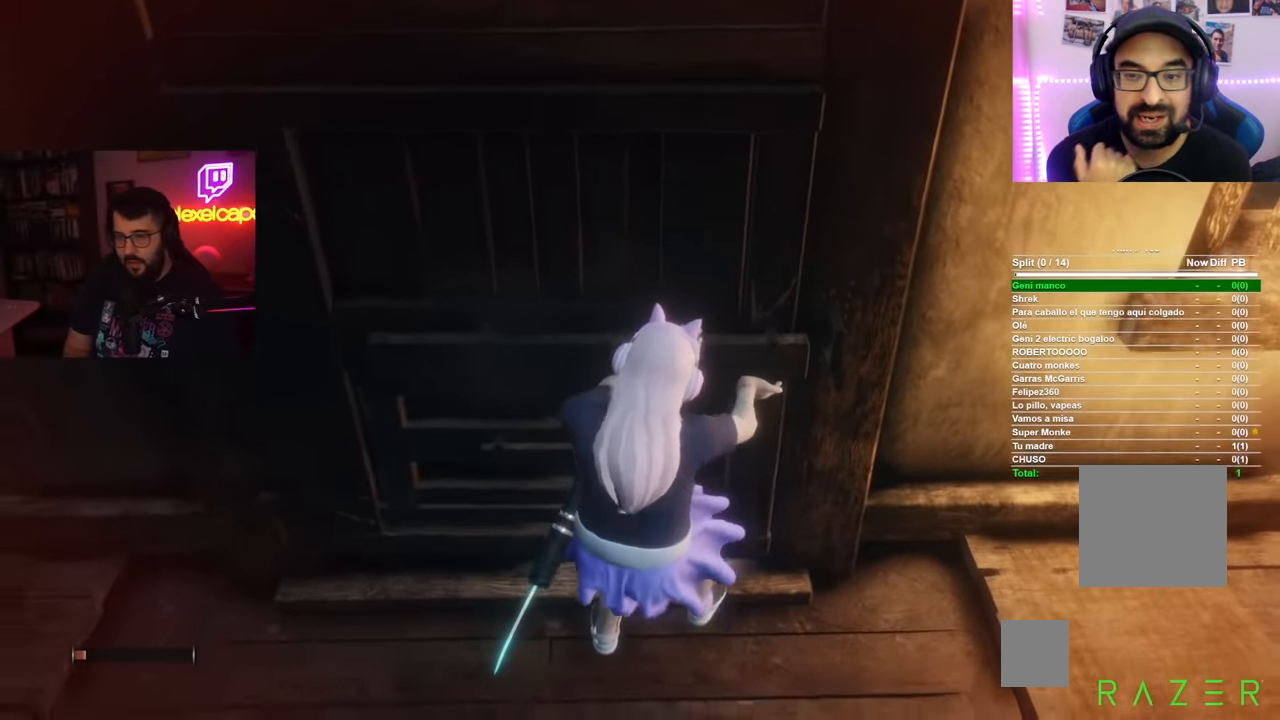
{"buttons": [], "left_stick": "center", "right_stick": "up", "events": [[417, "right_stick", "up"]]}
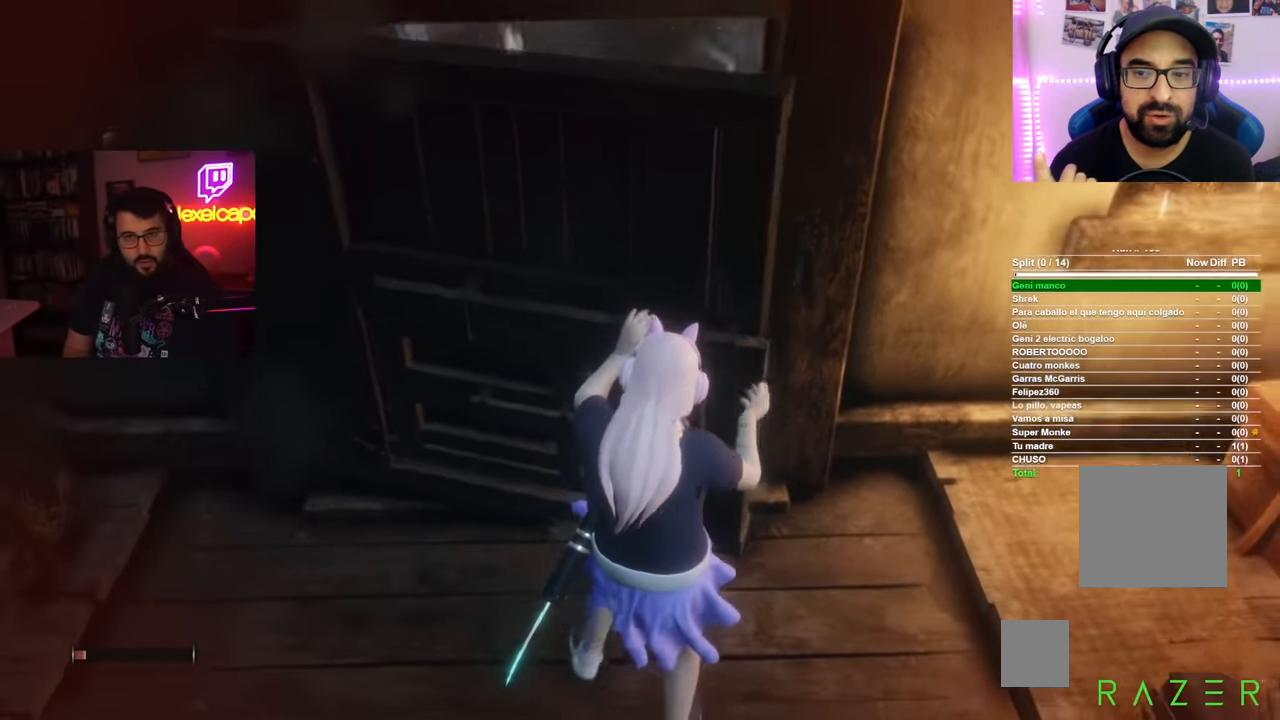
{"buttons": [], "left_stick": "center", "right_stick": "left", "events": [[67, "right_stick", "center"], [434, "right_stick", "left"]]}
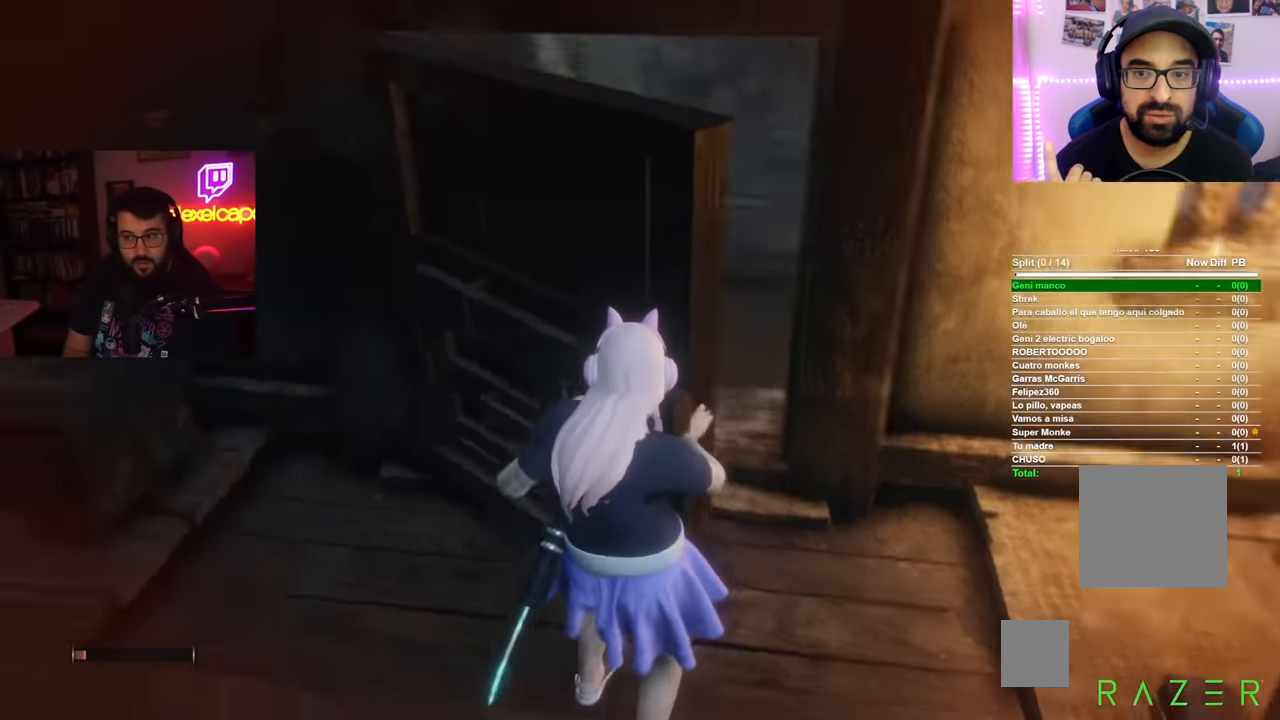
{"buttons": [], "left_stick": "up", "right_stick": "center", "events": [[100, "right_stick", "center"], [350, "right_stick", "right"], [467, "left_stick", "up"], [483, "right_stick", "center"]]}
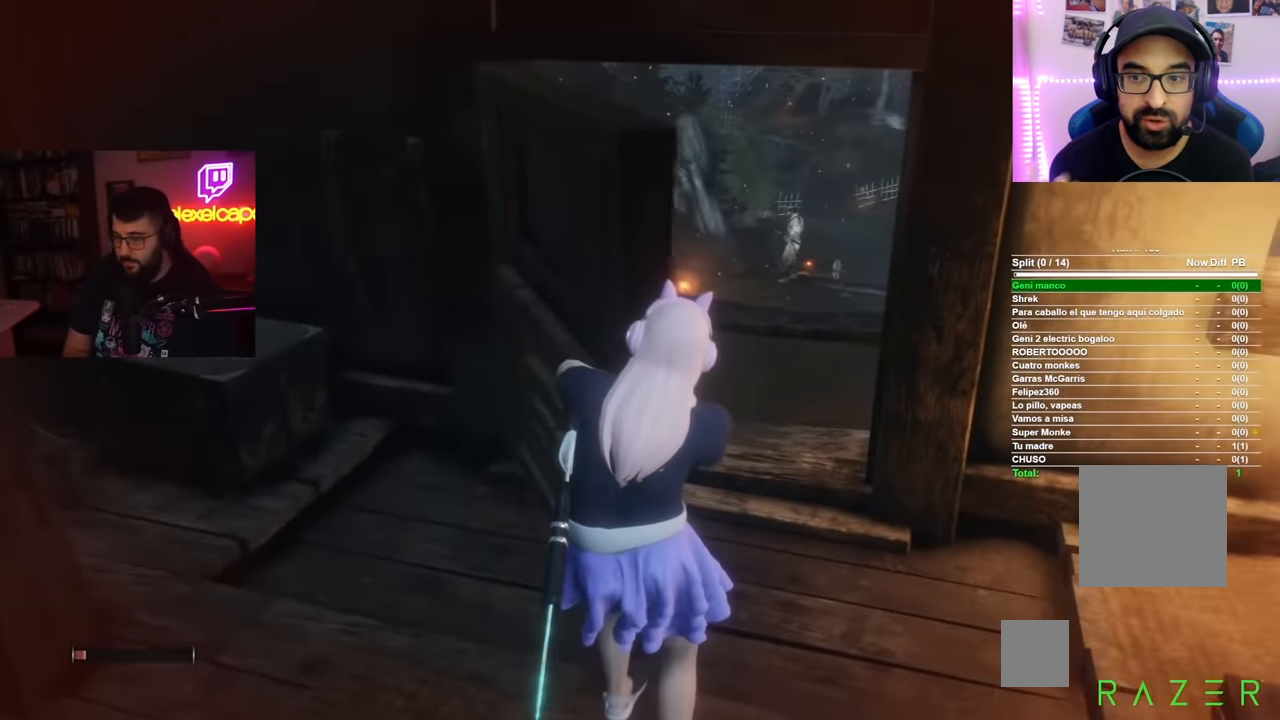
{"buttons": [], "left_stick": "up", "right_stick": "center", "events": [[267, "right_stick", "right"], [350, "right_stick", "center"]]}
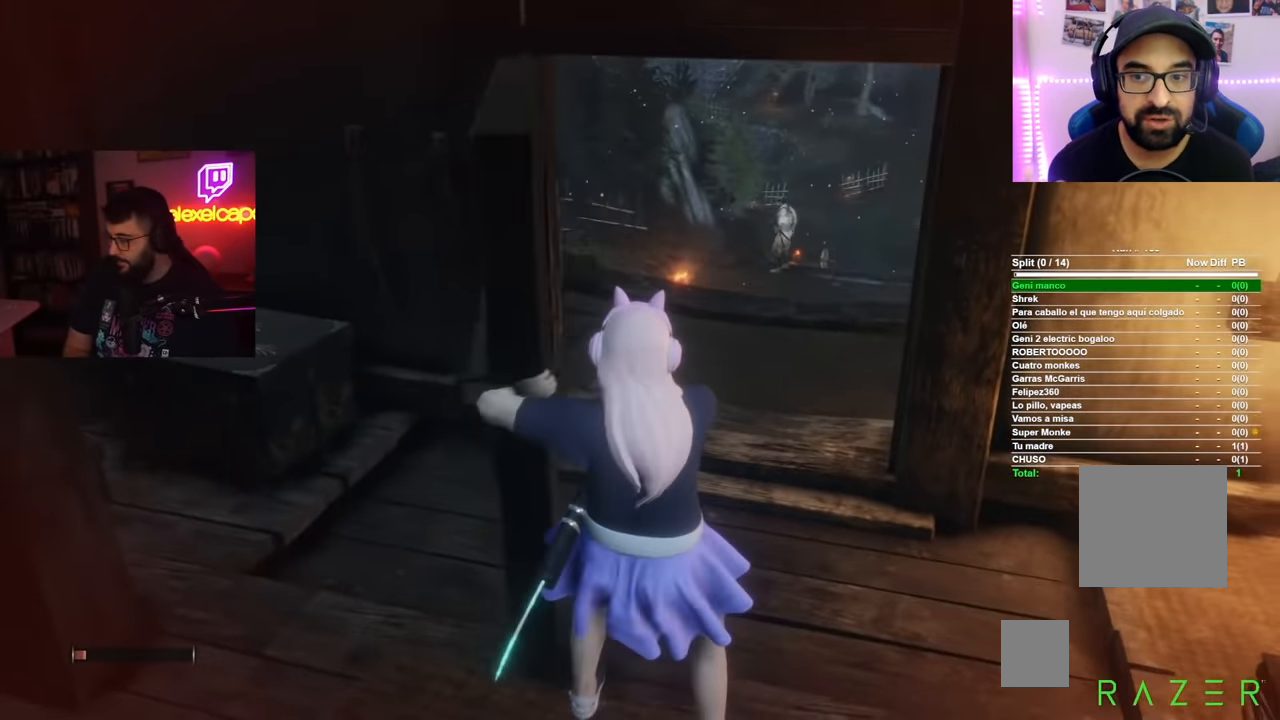
{"buttons": ["B"], "left_stick": "up", "right_stick": "center", "events": [[16, "B", "down"]]}
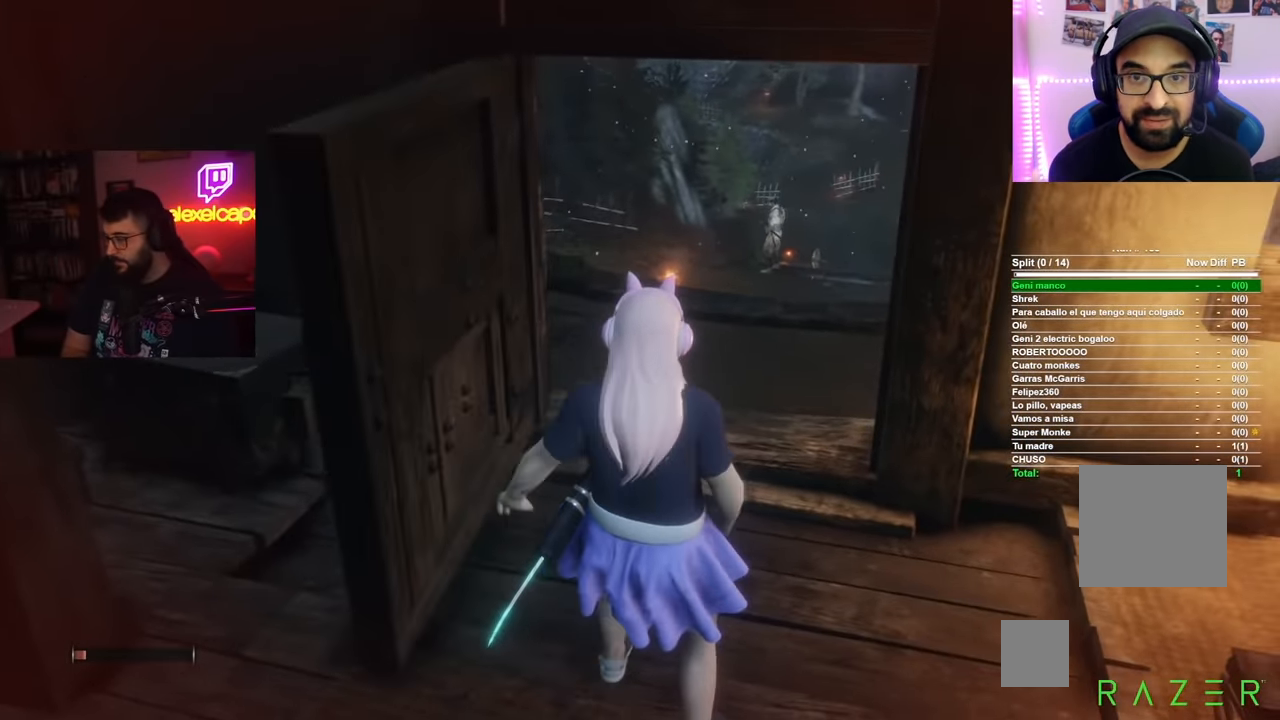
{"buttons": ["B"], "left_stick": "up", "right_stick": "center", "events": []}